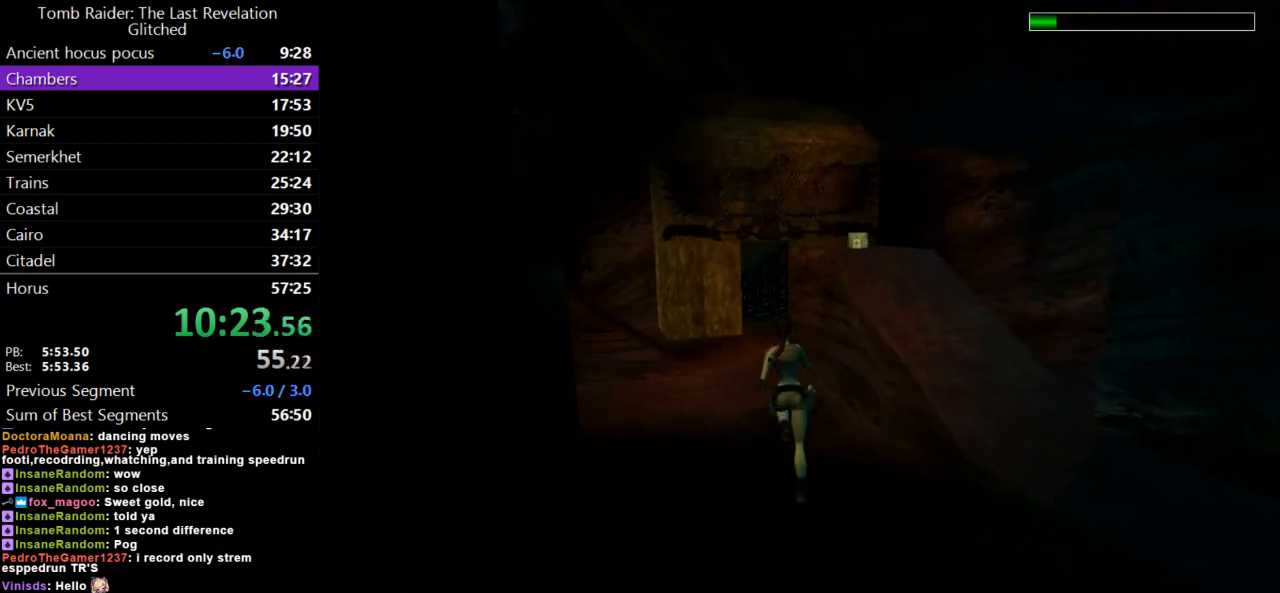
Gameplay with keyboard; each line is a JSON object with the keys held at the frame after it. "events" lists presses ("down") and releases ("up") of "action", "dash", "down", "duck", "flare", "guns", "inv", "jump", "left", "lmed", "look", "lstep", "pause", "right", "roll", "roll2", "rstep", "up" and "walk" between this image and that frame as [ms after this image, input, new state], when the widget could be followed in between. No other keys are recorded. Mouse input is not recorded. Key names are as the overlay labels them; some are game actions (e.g. jump) rather than physical keys.
{"keys": ["dash", "jump", "up"], "events": []}
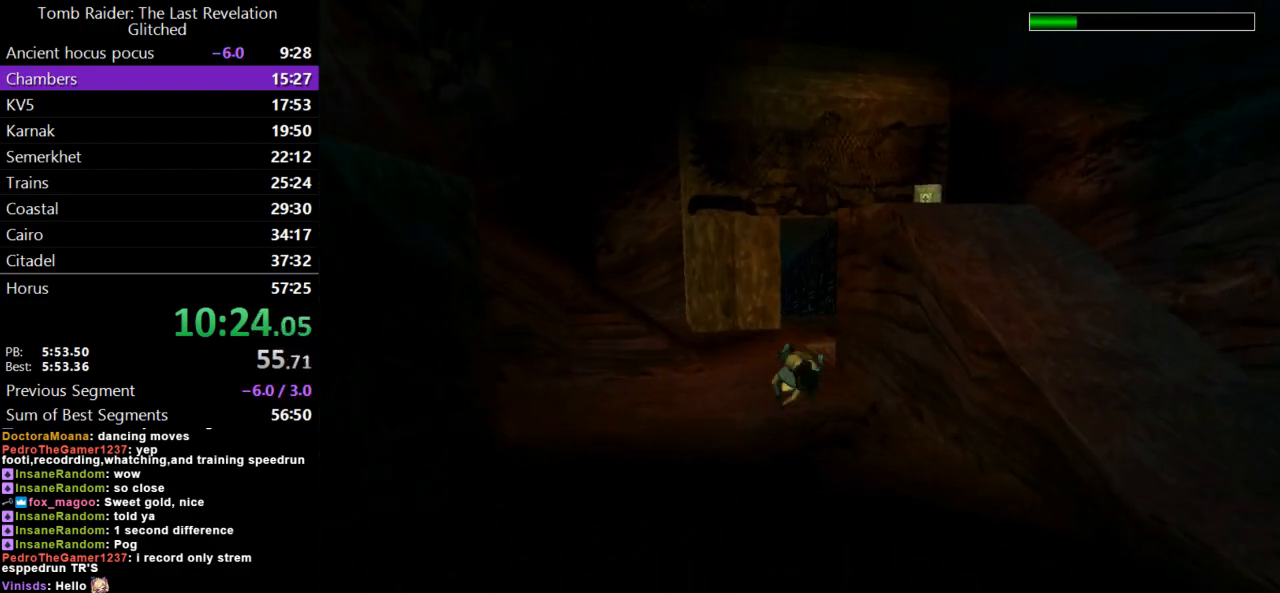
{"keys": ["right", "up"], "events": [[100, "jump", "up"], [133, "dash", "up"], [500, "right", "down"]]}
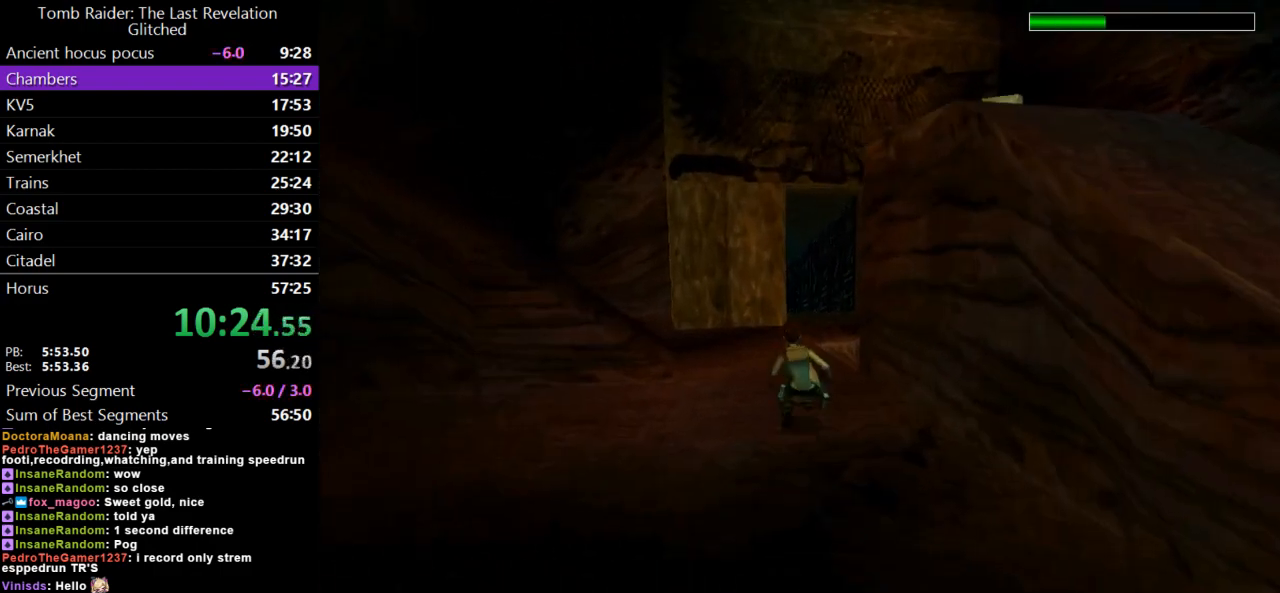
{"keys": ["dash", "up"], "events": [[33, "right", "up"], [133, "dash", "down"]]}
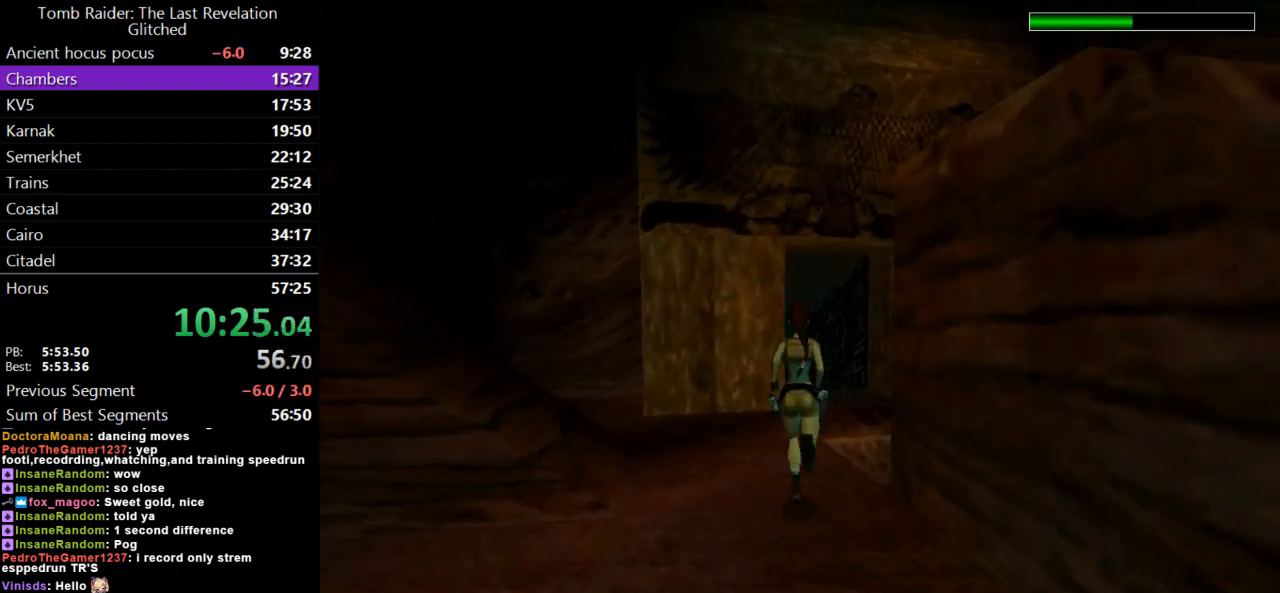
{"keys": ["dash", "up"], "events": []}
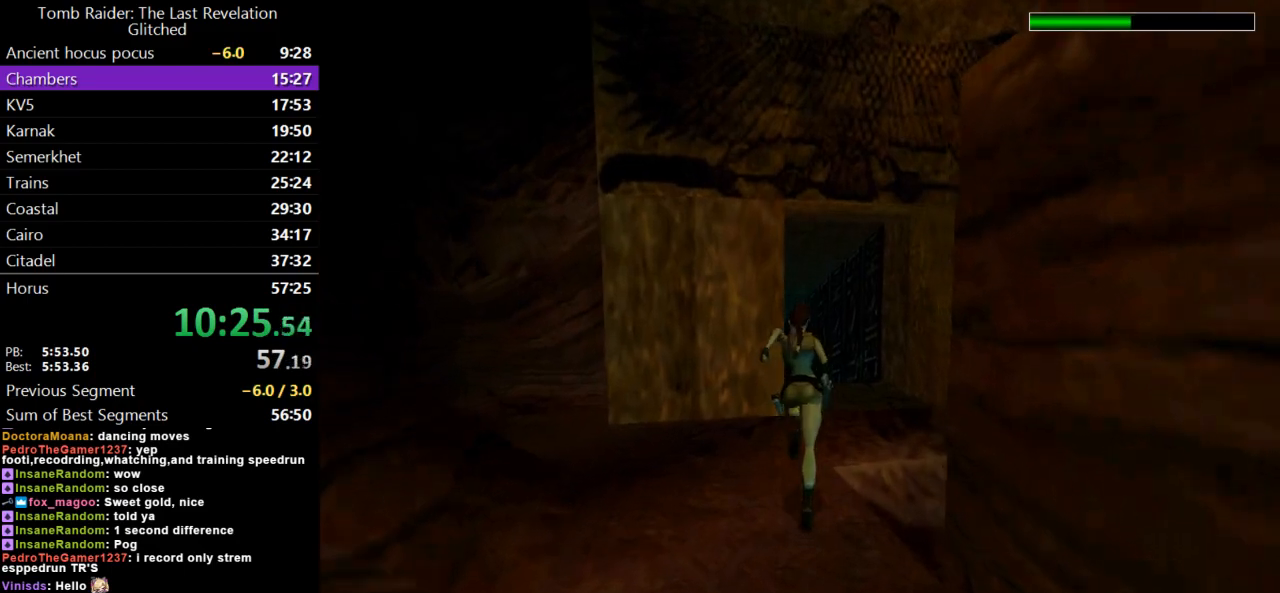
{"keys": ["dash", "up"], "events": [[67, "dash", "up"], [167, "dash", "down"]]}
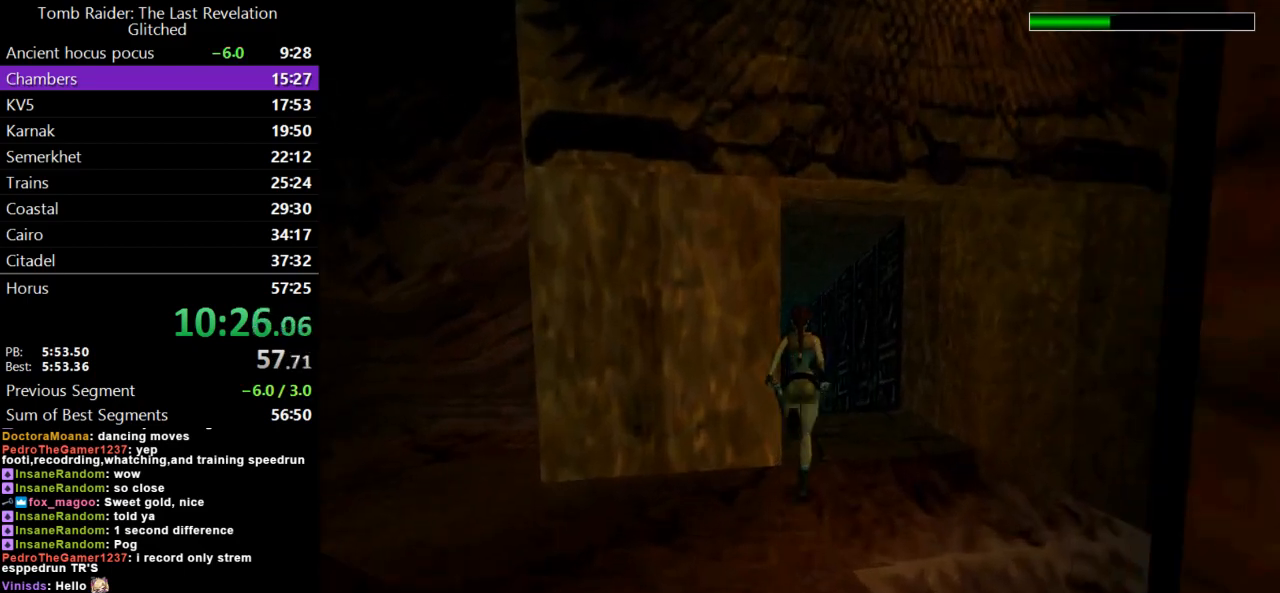
{"keys": ["dash", "up"], "events": [[67, "left", "down"], [400, "left", "up"]]}
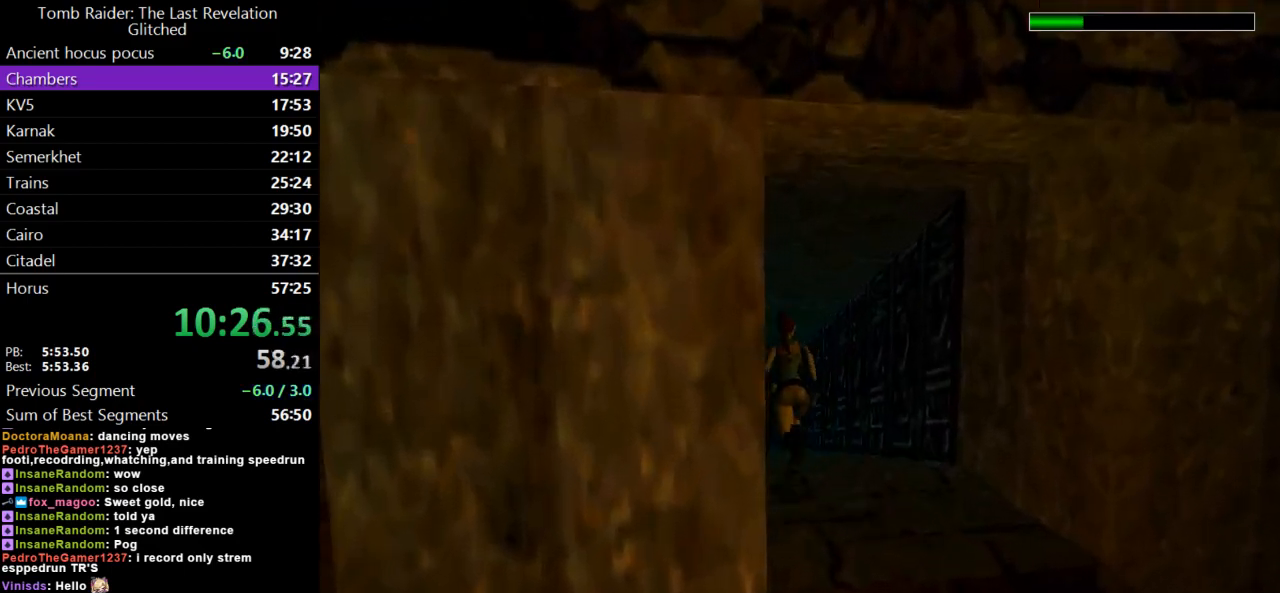
{"keys": ["dash", "jump", "up"], "events": [[33, "left", "down"], [100, "left", "up"], [300, "jump", "down"]]}
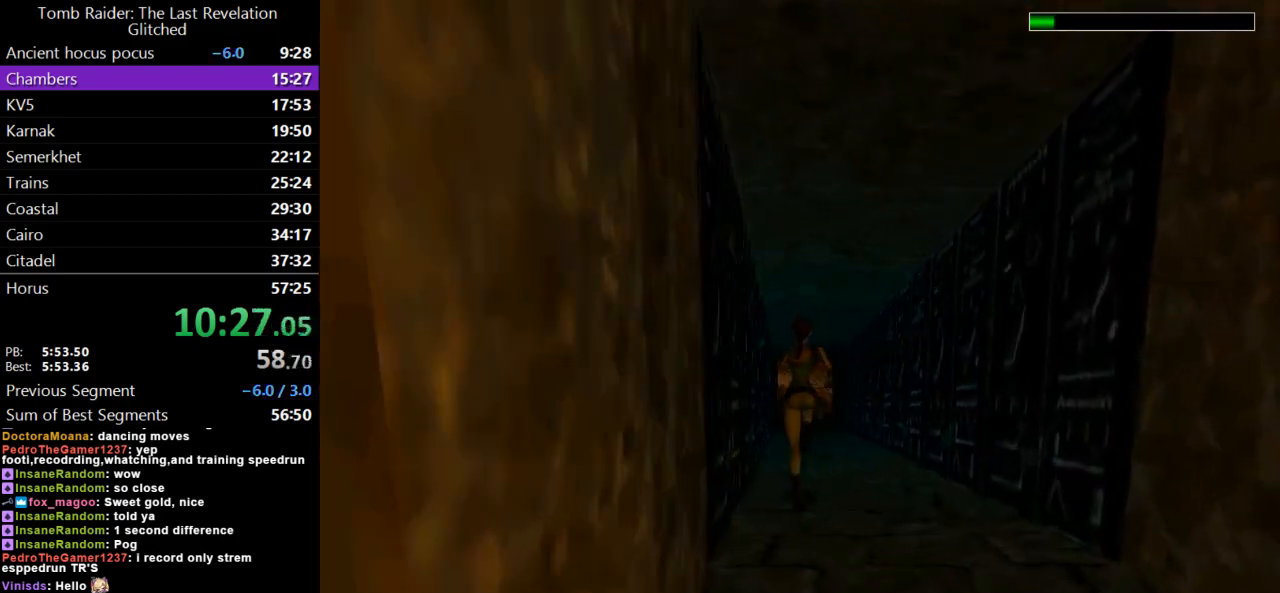
{"keys": ["dash", "jump", "up"], "events": []}
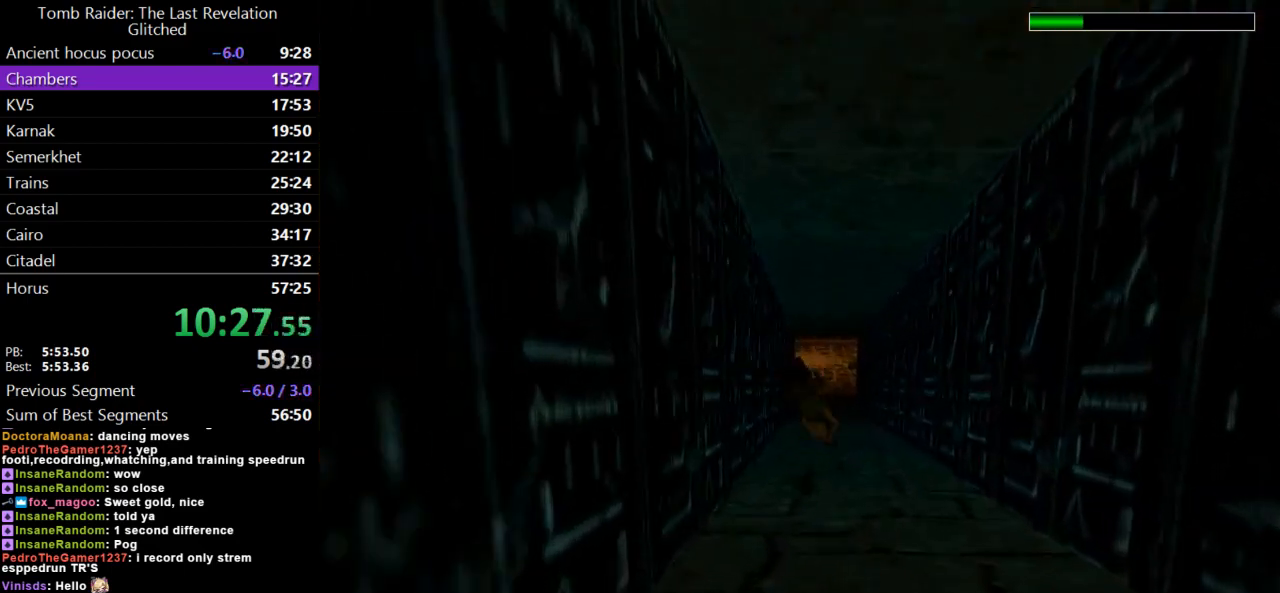
{"keys": ["up"], "events": [[133, "dash", "up"], [133, "jump", "up"]]}
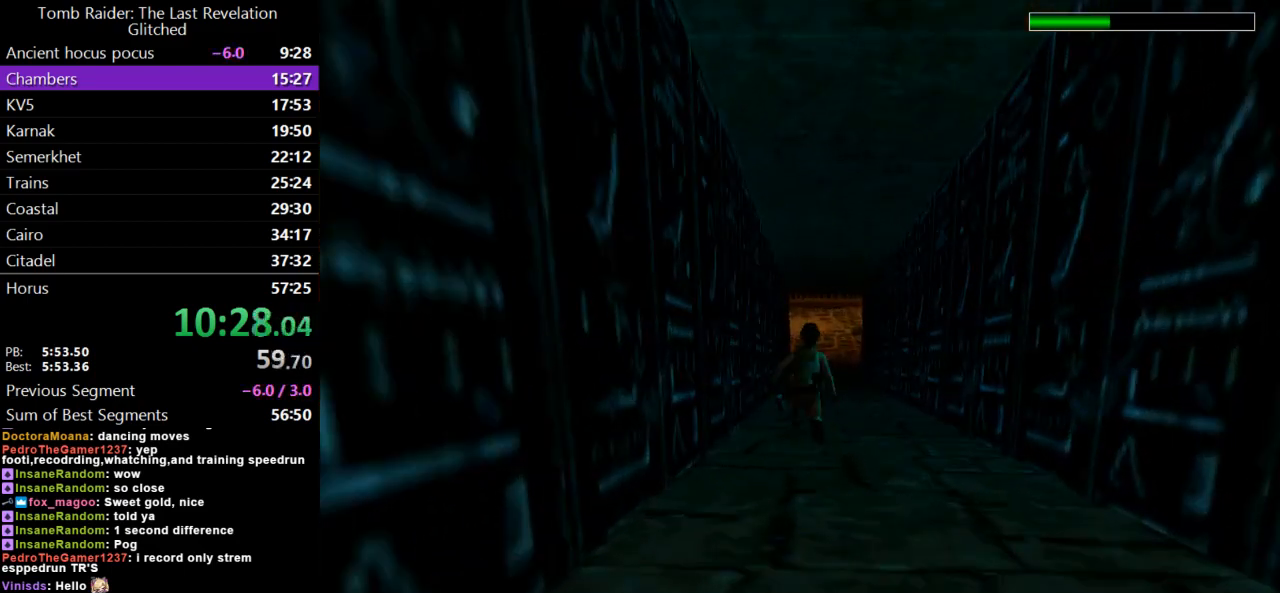
{"keys": ["dash", "up"], "events": [[33, "dash", "down"]]}
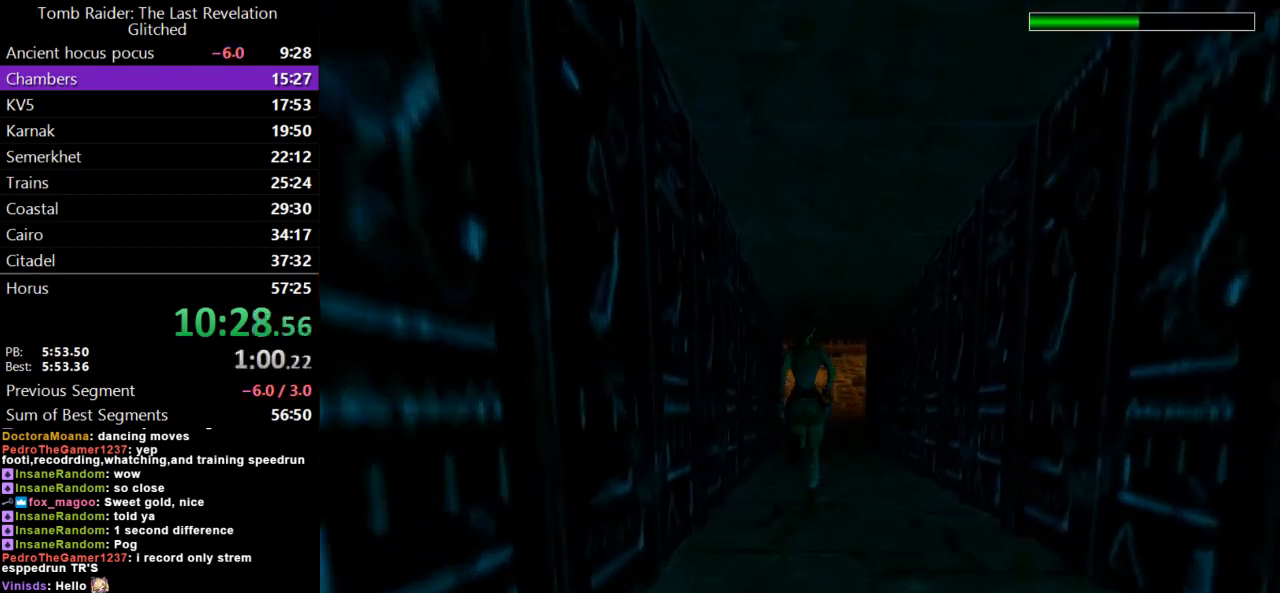
{"keys": ["dash", "up"], "events": [[33, "right", "down"], [167, "right", "up"], [400, "dash", "up"], [500, "dash", "down"]]}
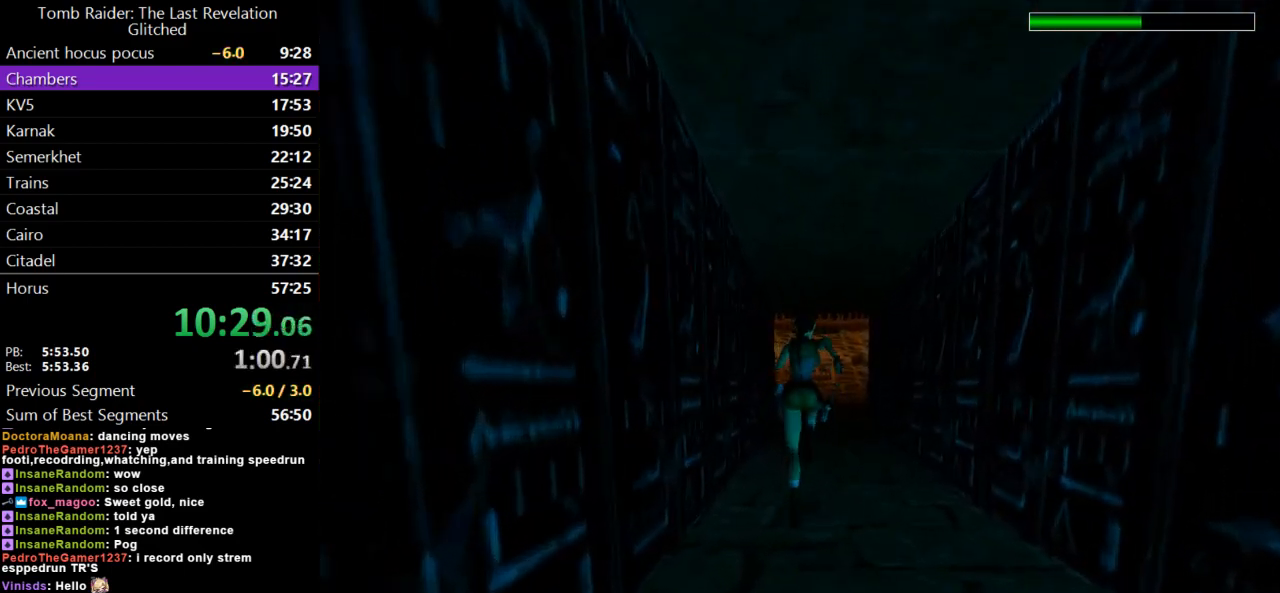
{"keys": ["dash", "up"], "events": []}
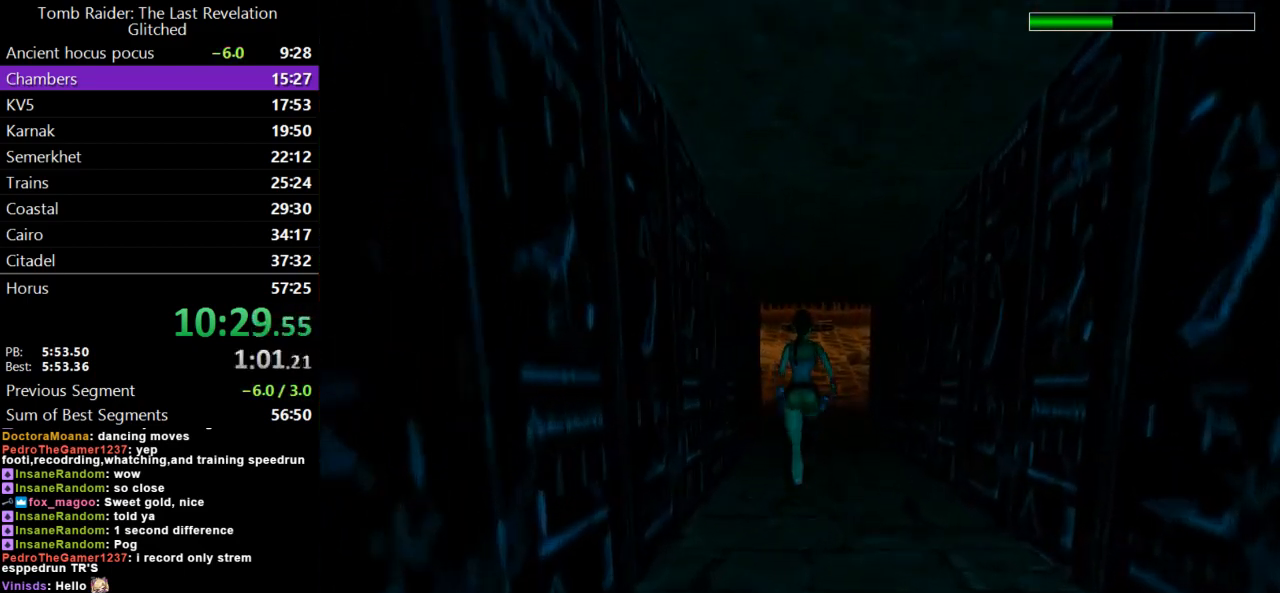
{"keys": ["dash", "left", "up"], "events": [[300, "left", "down"]]}
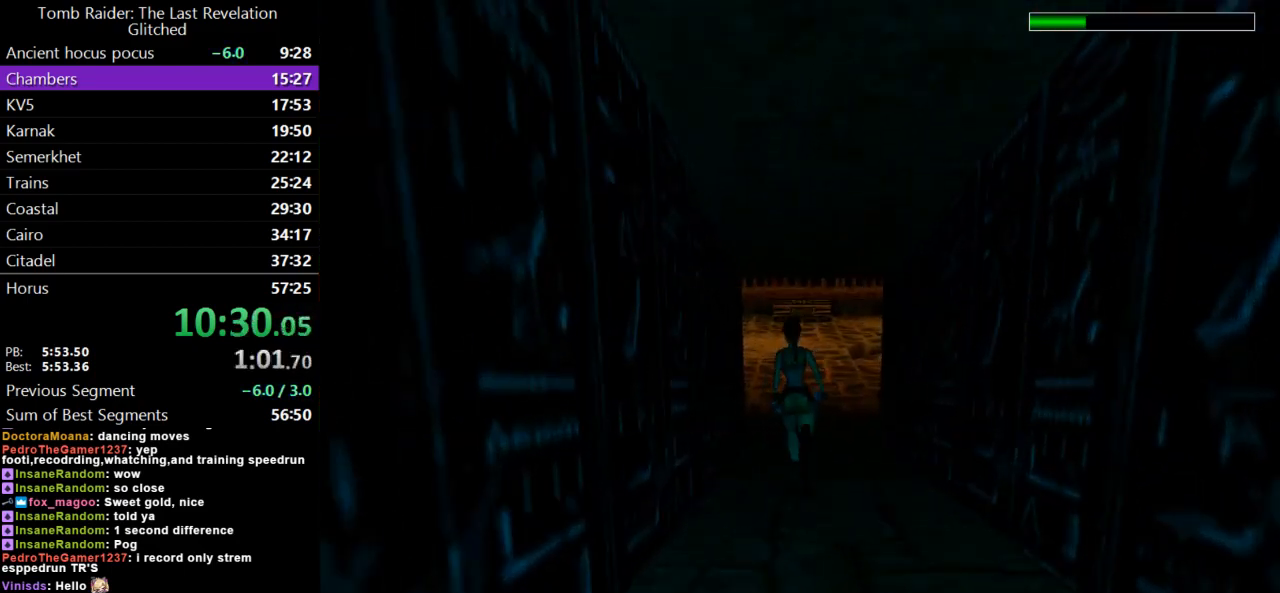
{"keys": ["up"], "events": [[167, "left", "up"], [233, "dash", "up"]]}
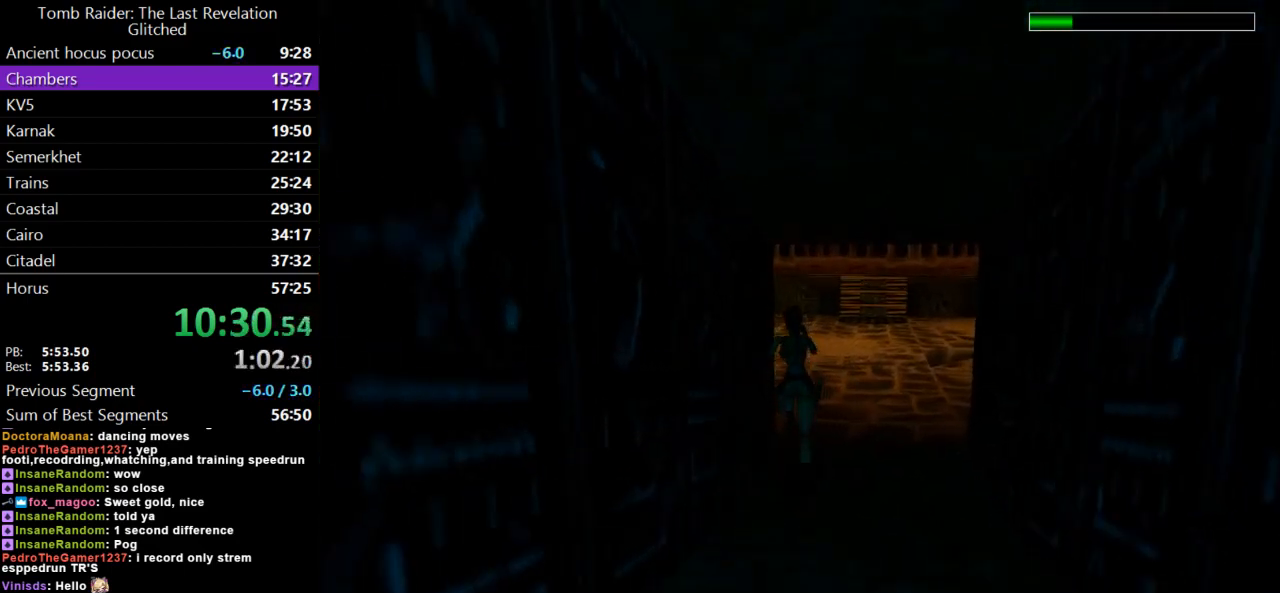
{"keys": ["left", "up"], "events": [[167, "left", "down"]]}
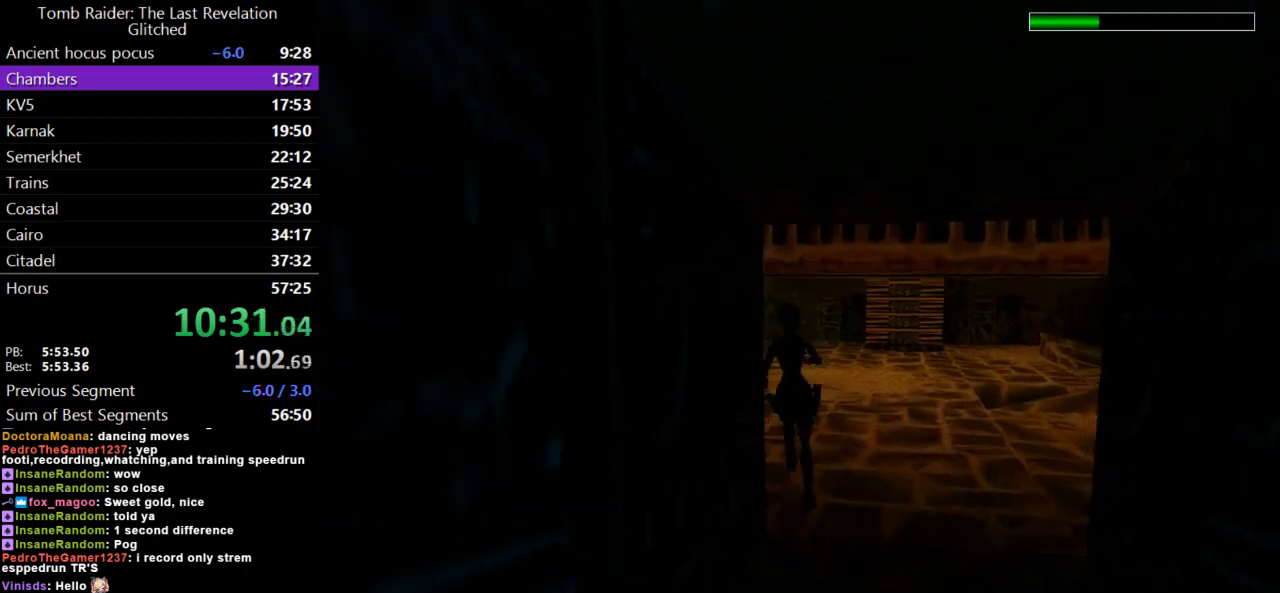
{"keys": ["left", "up"], "events": []}
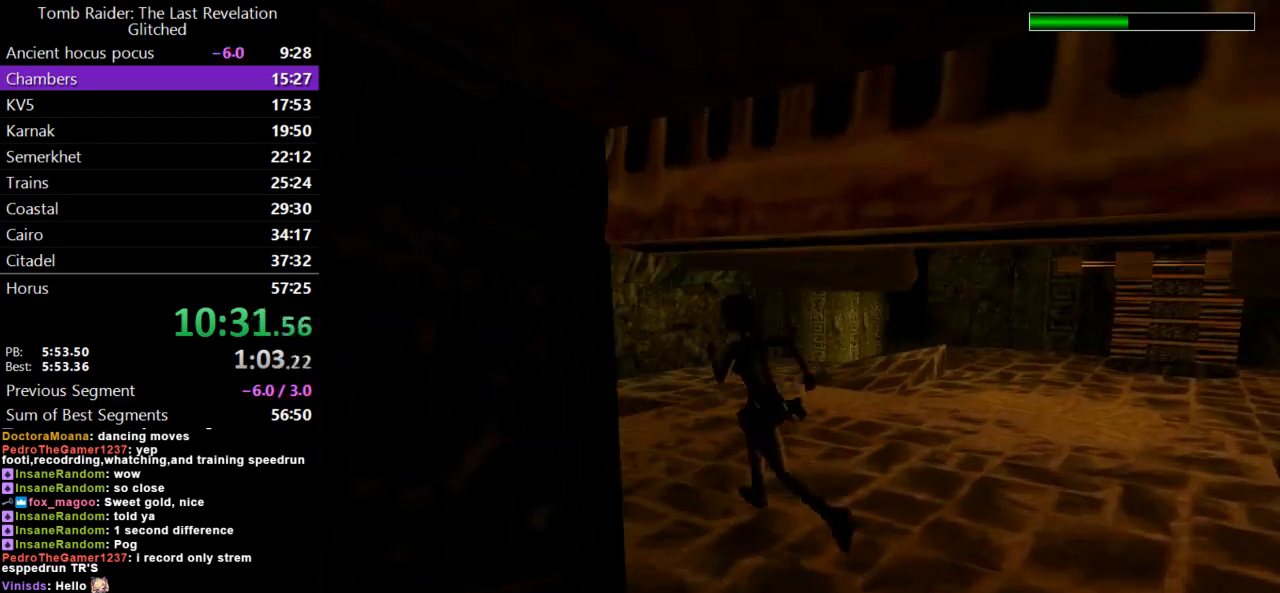
{"keys": ["up"], "events": [[167, "left", "up"]]}
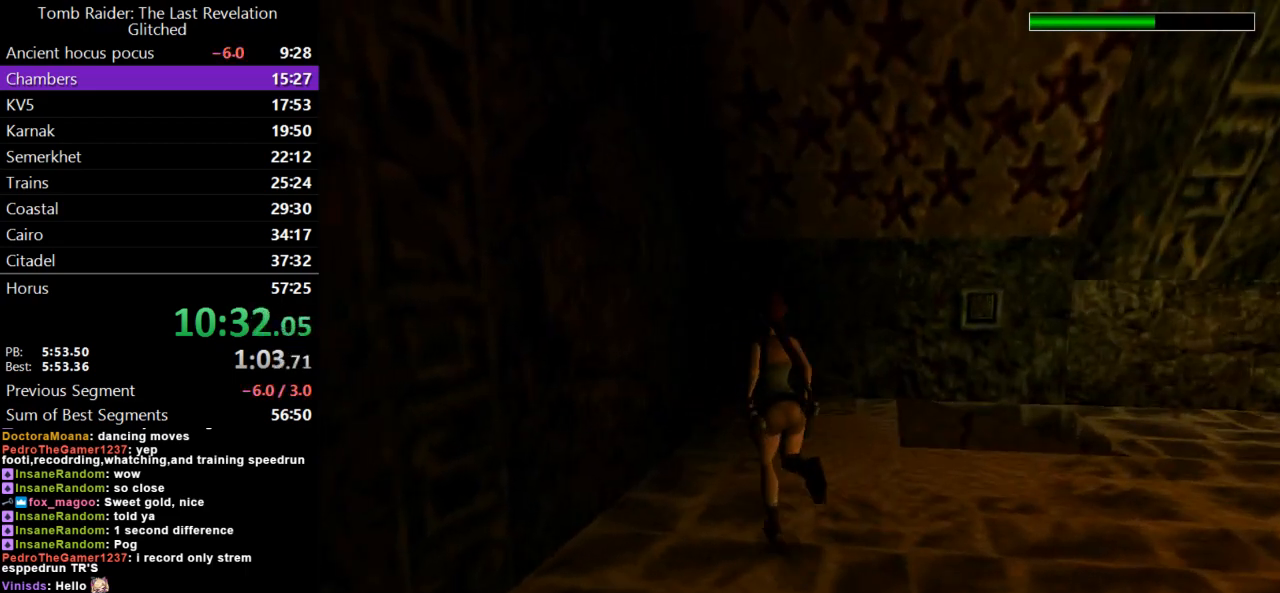
{"keys": ["left", "up"], "events": [[133, "right", "down"], [400, "right", "up"], [500, "left", "down"]]}
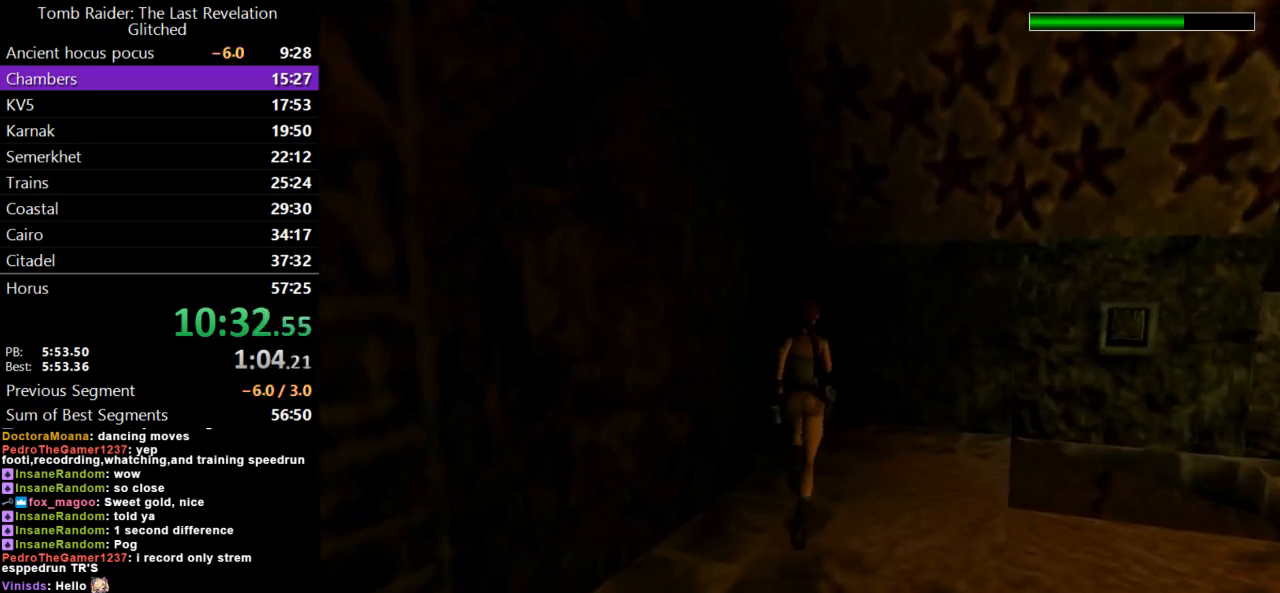
{"keys": ["left", "up"], "events": []}
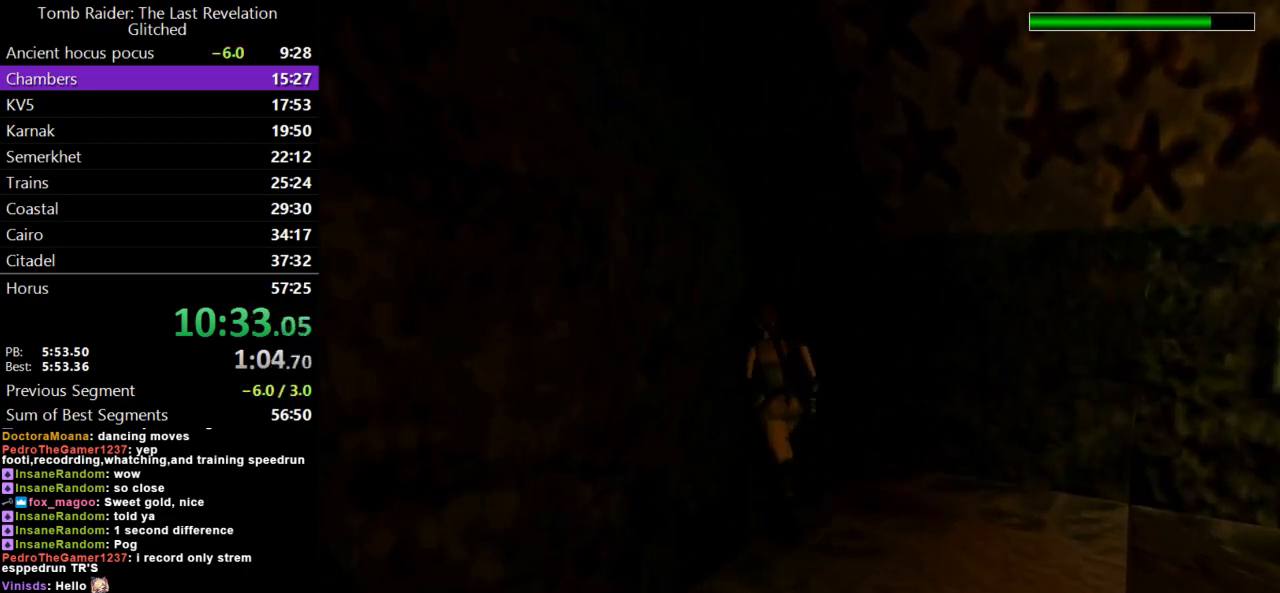
{"keys": ["action", "left"], "events": [[33, "up", "up"], [67, "left", "up"], [267, "left", "down"], [467, "action", "down"]]}
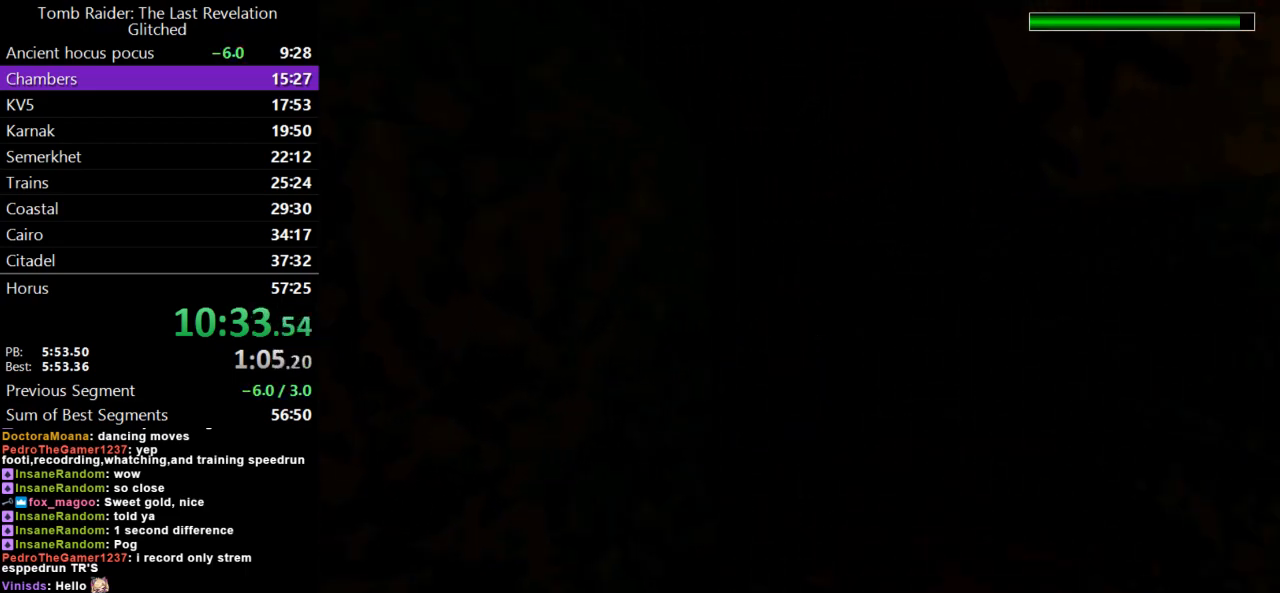
{"keys": ["action"], "events": [[33, "left", "up"]]}
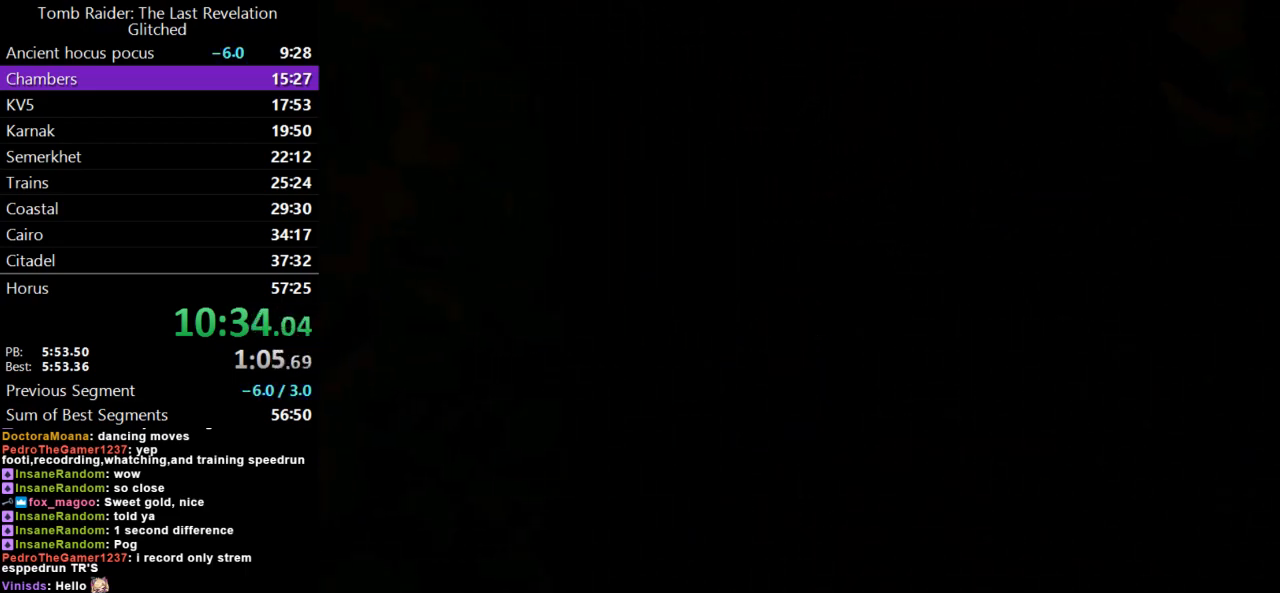
{"keys": ["action"], "events": []}
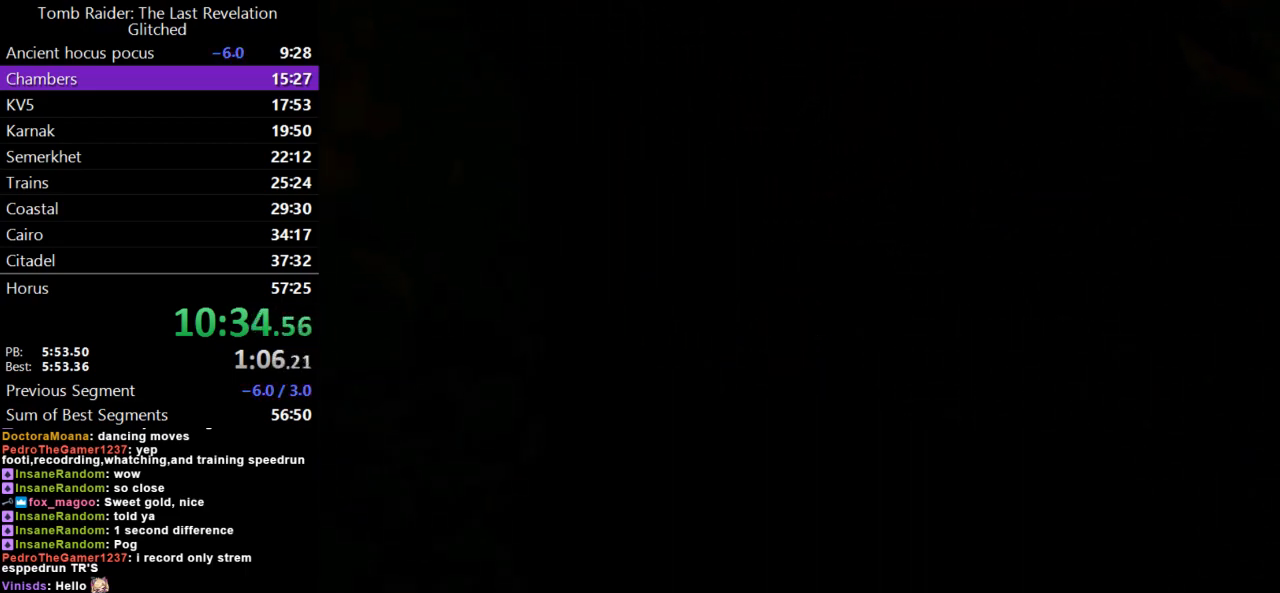
{"keys": ["action"], "events": []}
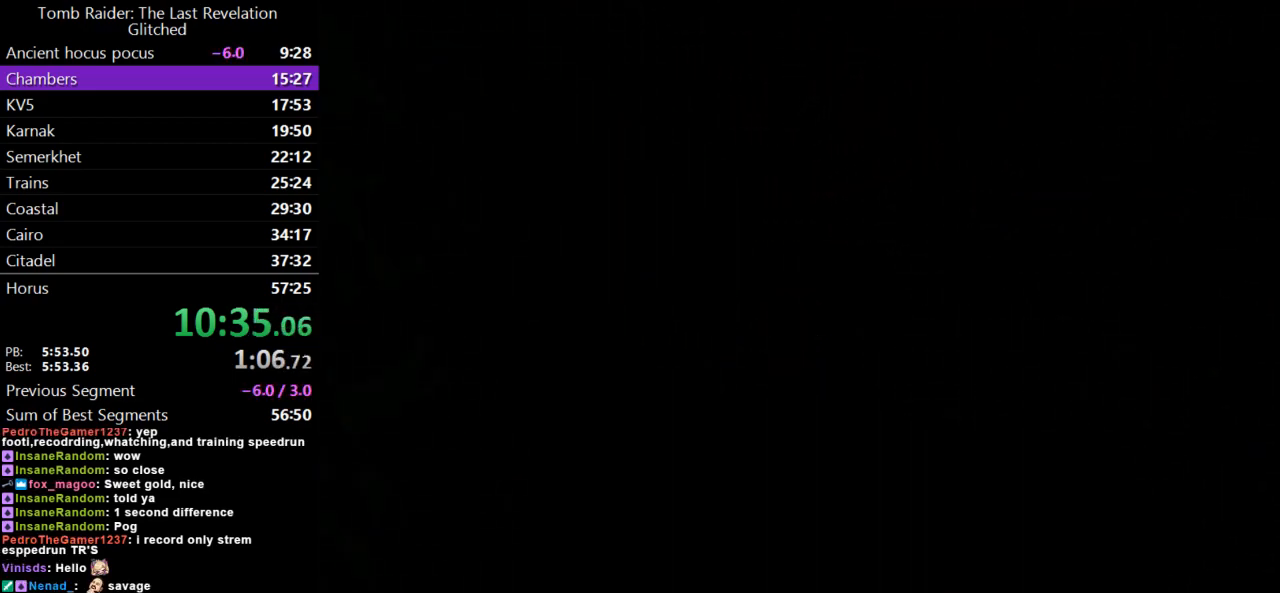
{"keys": ["down"], "events": [[133, "down", "down"], [400, "action", "up"]]}
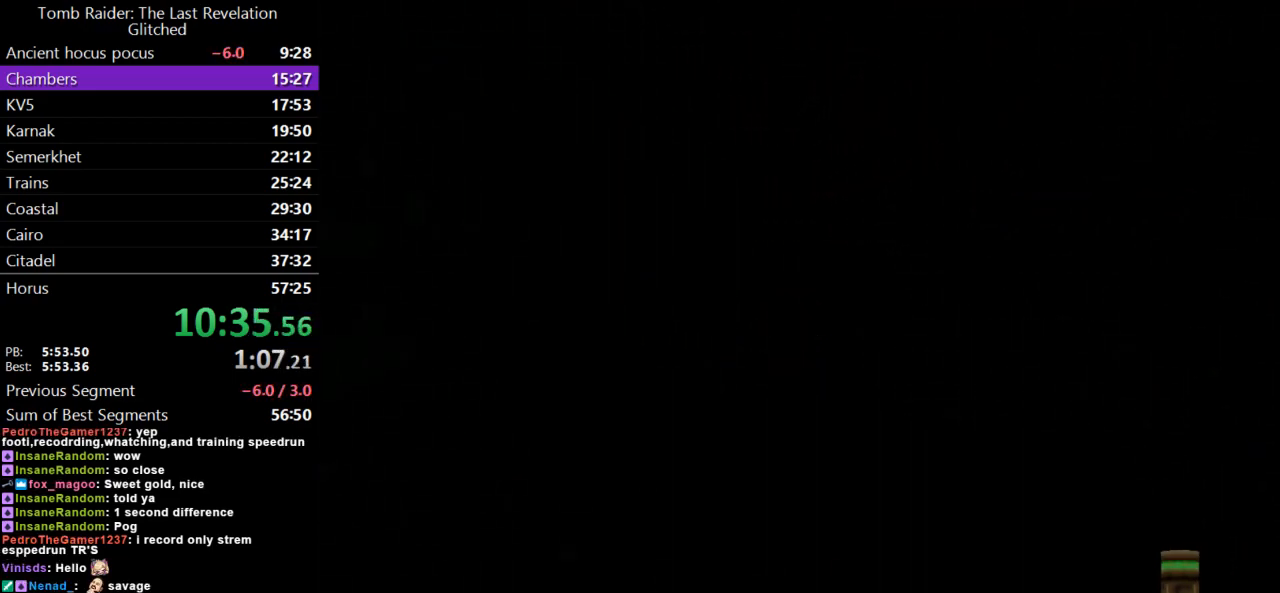
{"keys": ["down", "guns", "left"], "events": [[367, "guns", "down"], [367, "left", "down"]]}
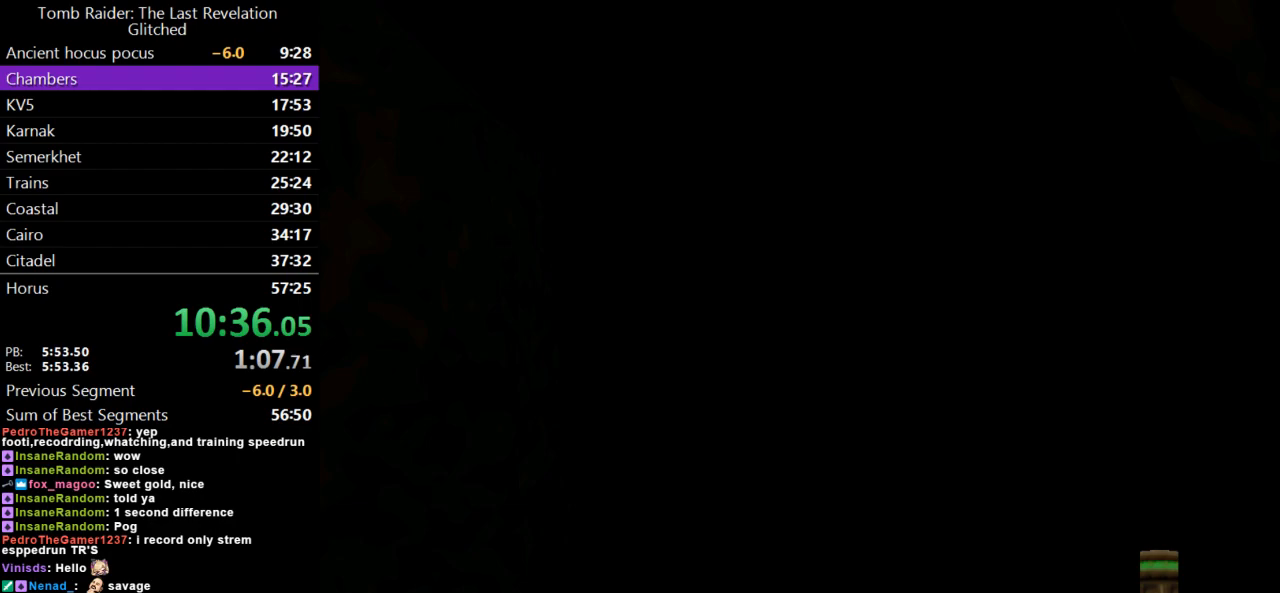
{"keys": ["left", "up"], "events": [[133, "guns", "up"], [167, "down", "up"], [400, "up", "down"]]}
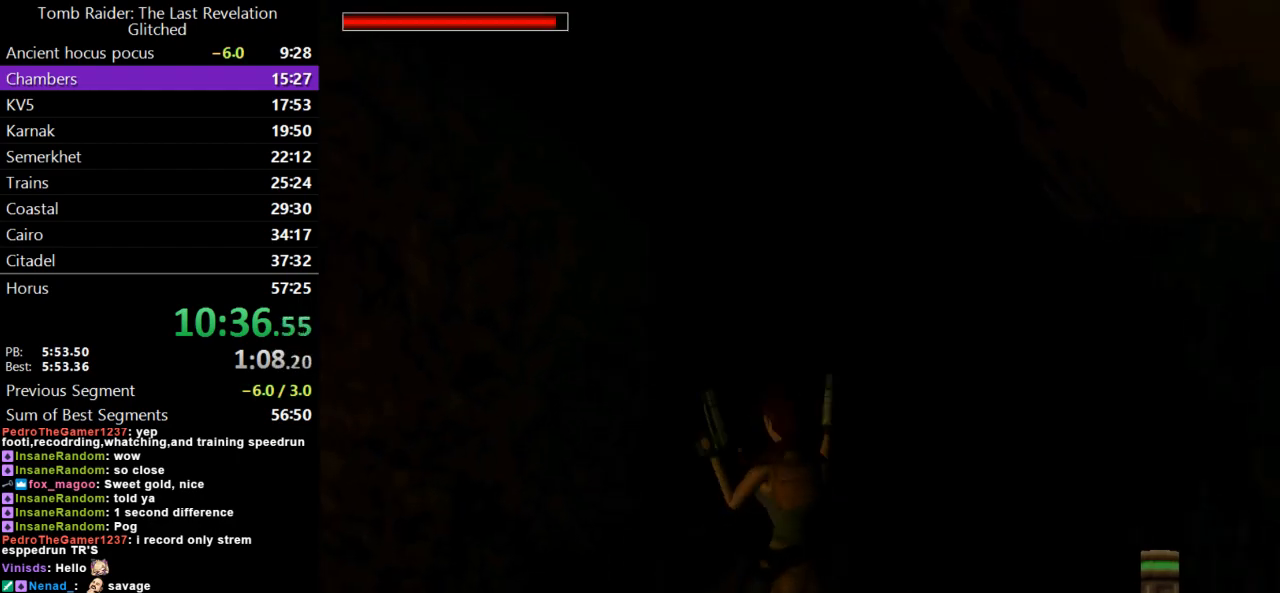
{"keys": ["left", "up"], "events": [[33, "guns", "down"], [200, "guns", "up"]]}
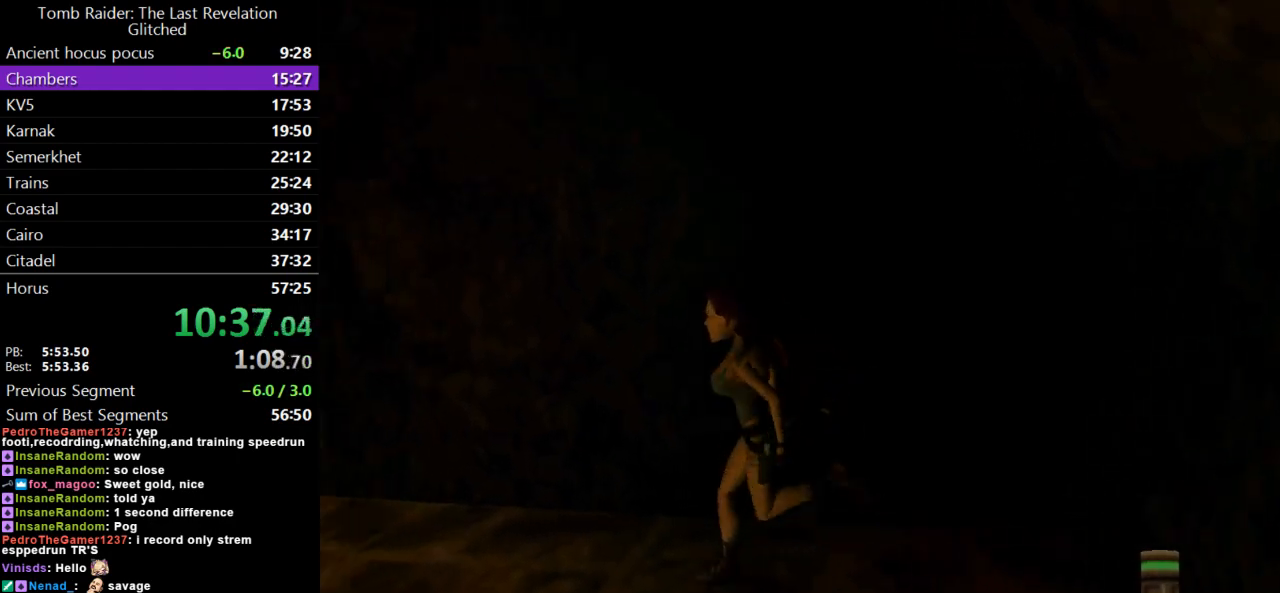
{"keys": ["up"], "events": [[33, "dash", "down"], [33, "left", "up"], [500, "dash", "up"]]}
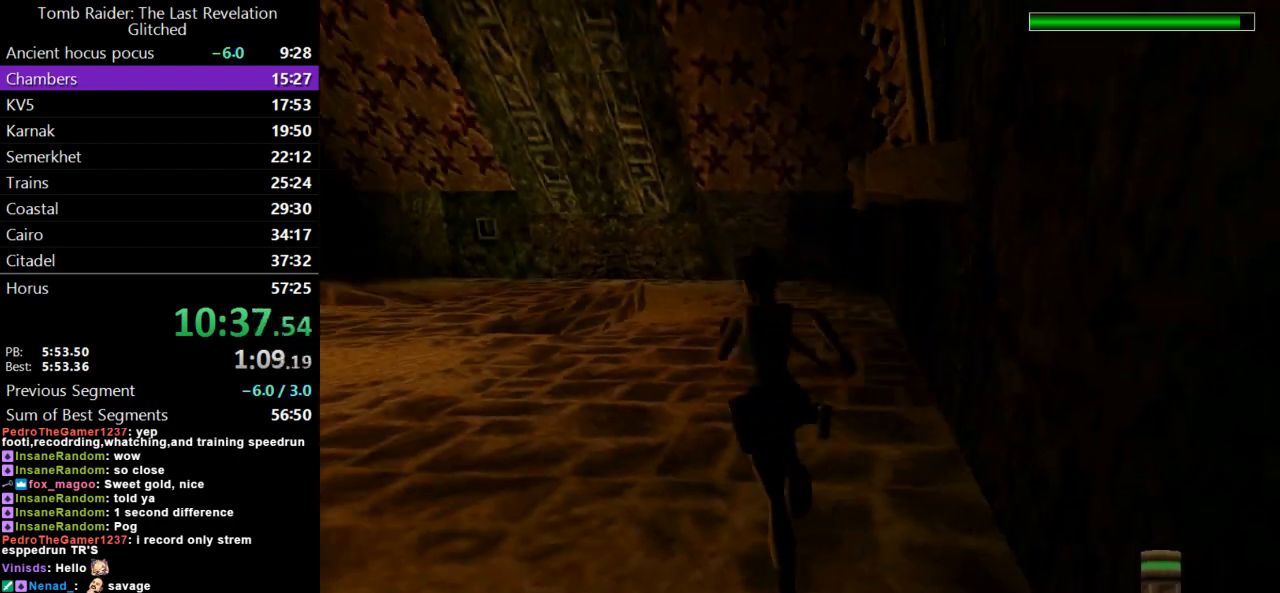
{"keys": ["dash", "flare", "right", "up"], "events": [[133, "dash", "down"], [133, "right", "down"], [467, "flare", "down"]]}
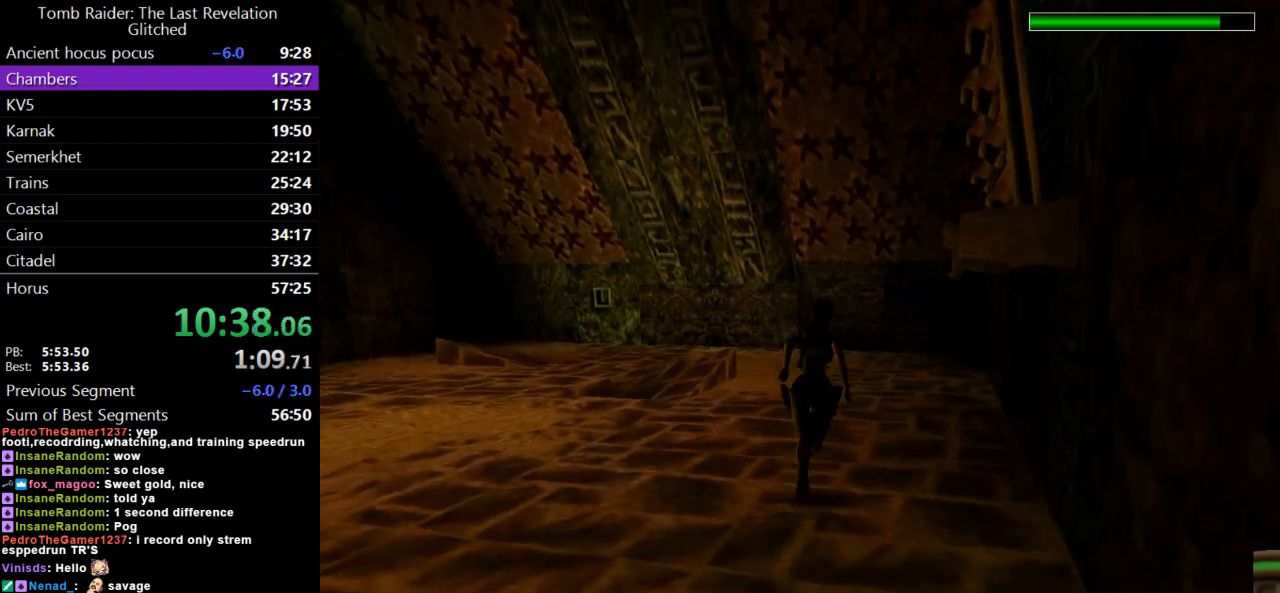
{"keys": ["dash", "left", "up"], "events": [[100, "right", "up"], [133, "flare", "up"], [467, "left", "down"]]}